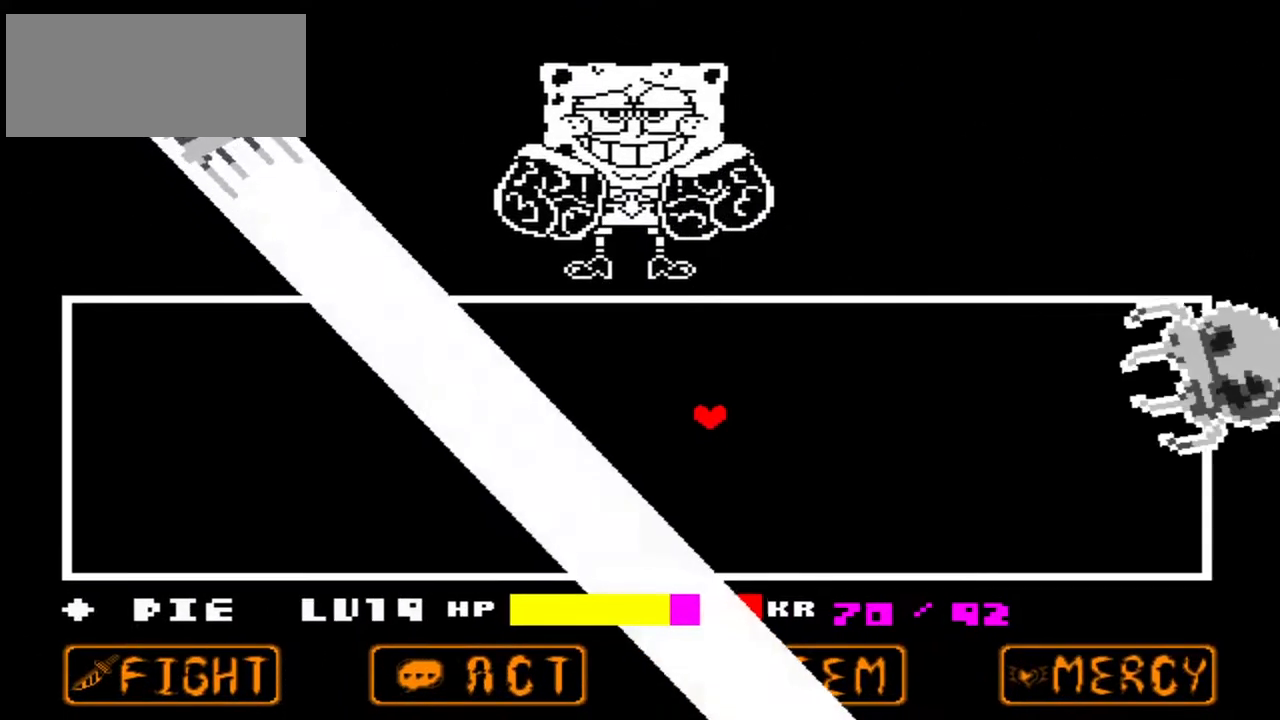
Gameplay with keyboard; each line is a JSON object with the keys held at the frame after it. "events" lists presses ("down") and releases ("up") of "c", "down", "left", "right", "up", "x" and "z" between this image and that frame as [ms after this image, input, new state], when the widget could be followed in between. No other keys are recorded. Mouse input is not recorded.
{"keys": ["left"], "events": [[500, "up", "up"]]}
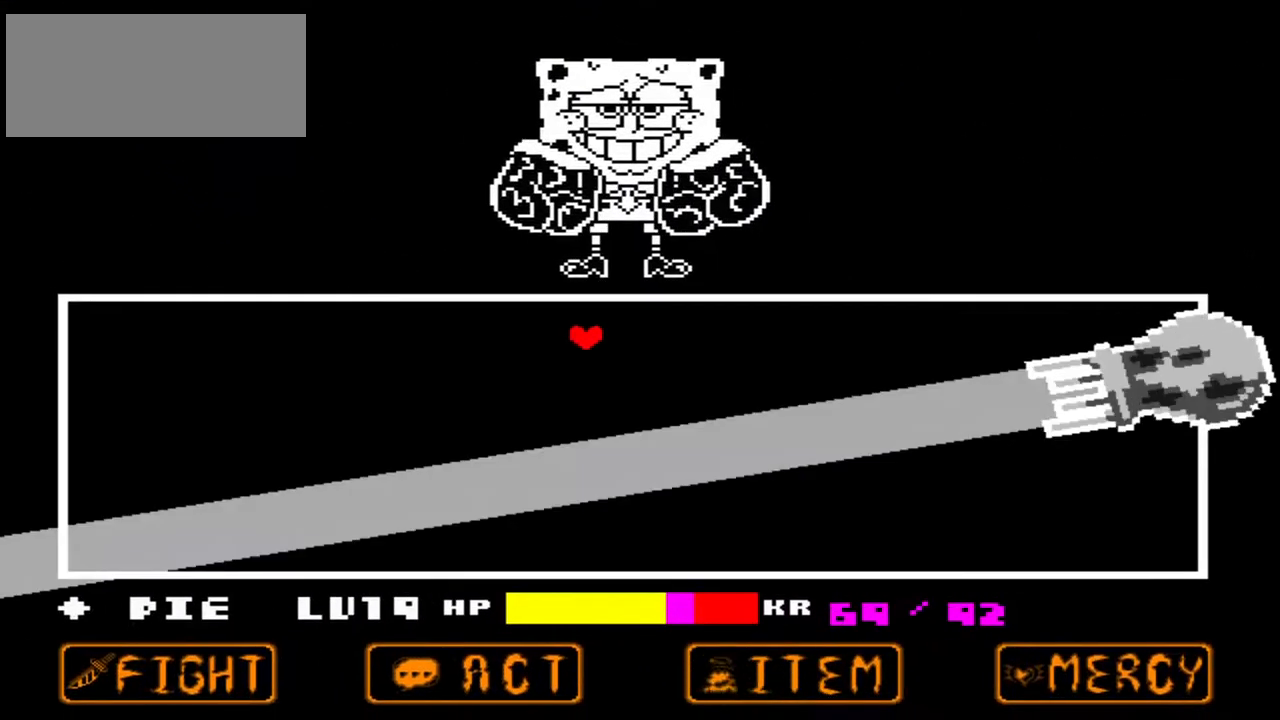
{"keys": ["left", "up"], "events": [[100, "down", "down"], [167, "down", "up"], [500, "up", "down"]]}
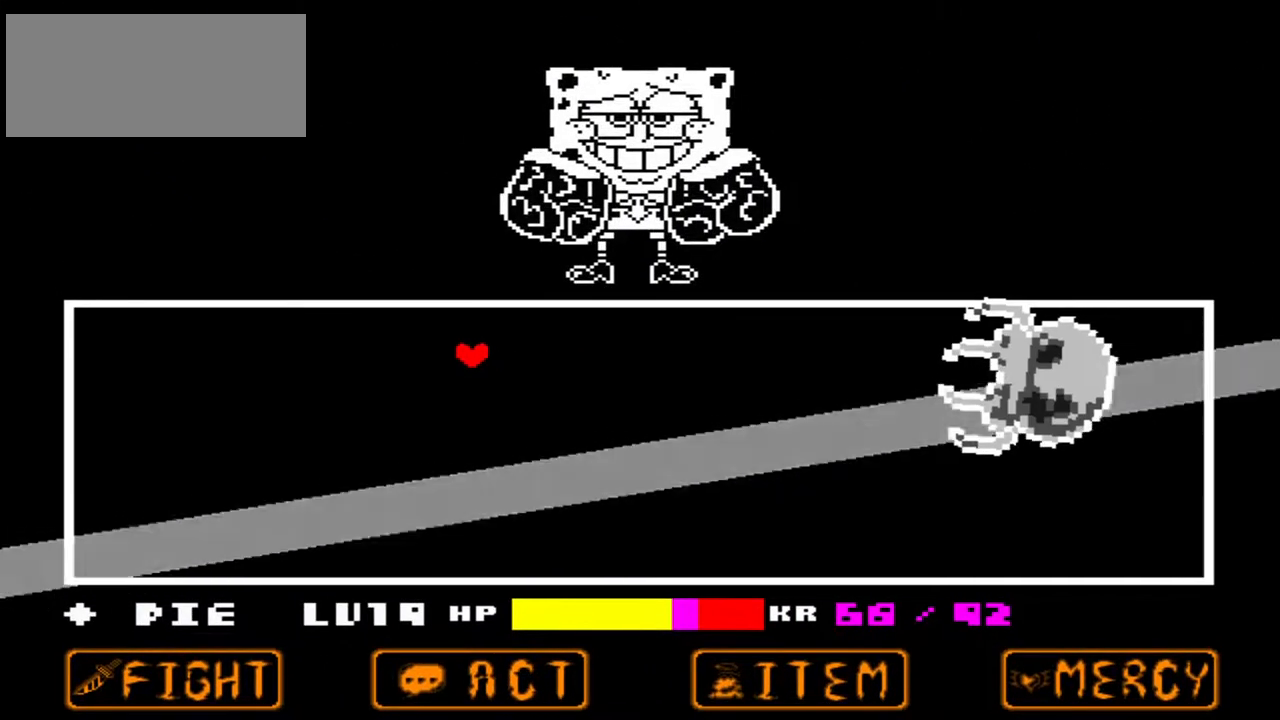
{"keys": ["left"], "events": [[433, "up", "up"]]}
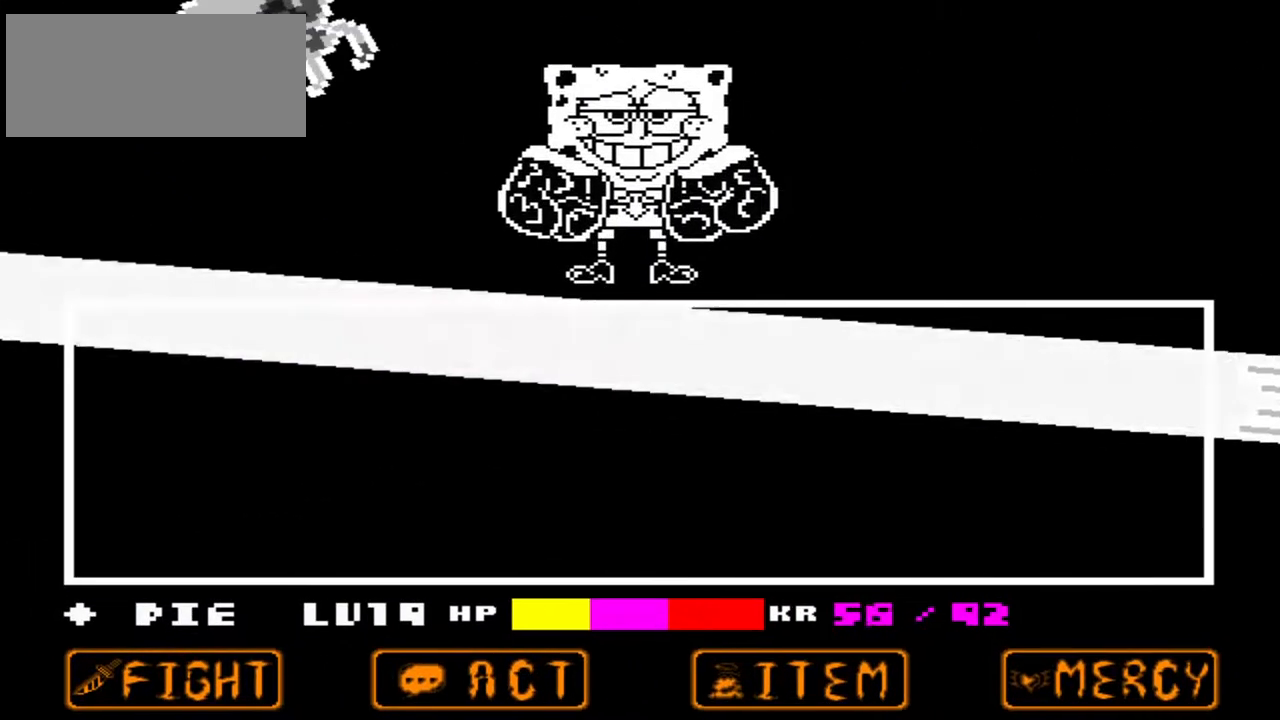
{"keys": ["down", "left"], "events": [[67, "down", "down"], [300, "down", "up"], [500, "down", "down"]]}
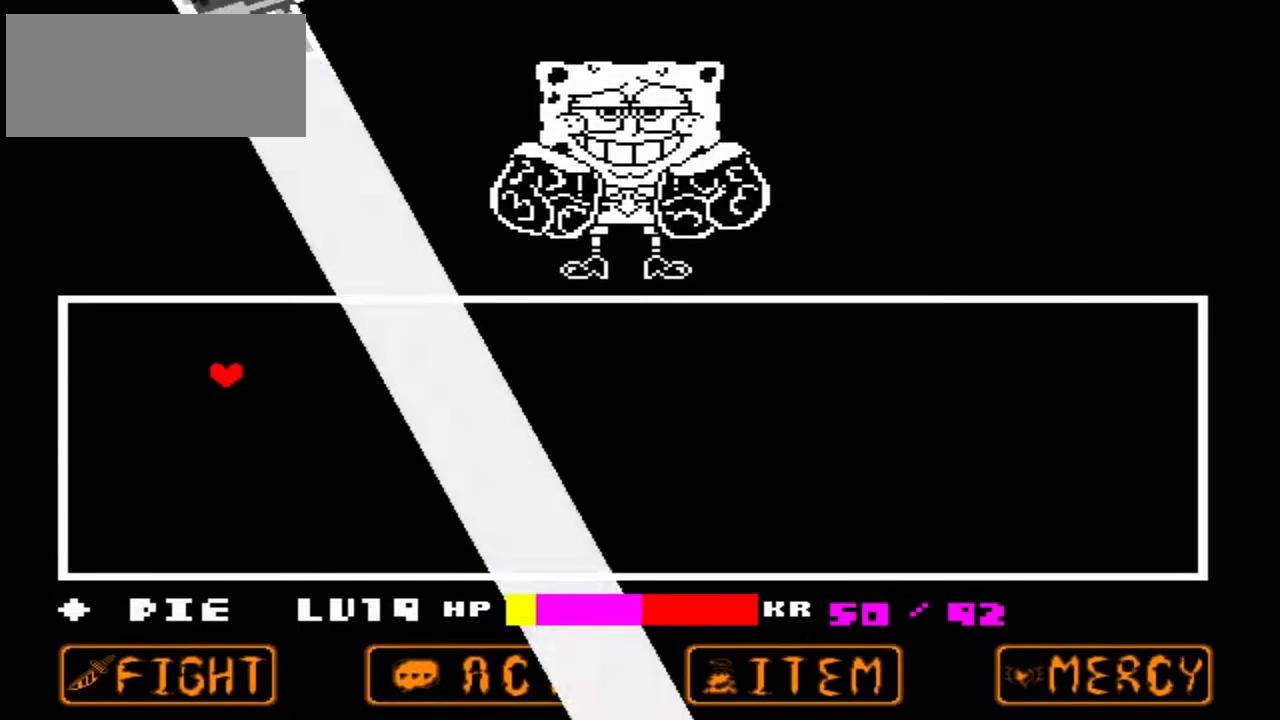
{"keys": ["down", "right"], "events": [[100, "left", "up"], [167, "right", "down"]]}
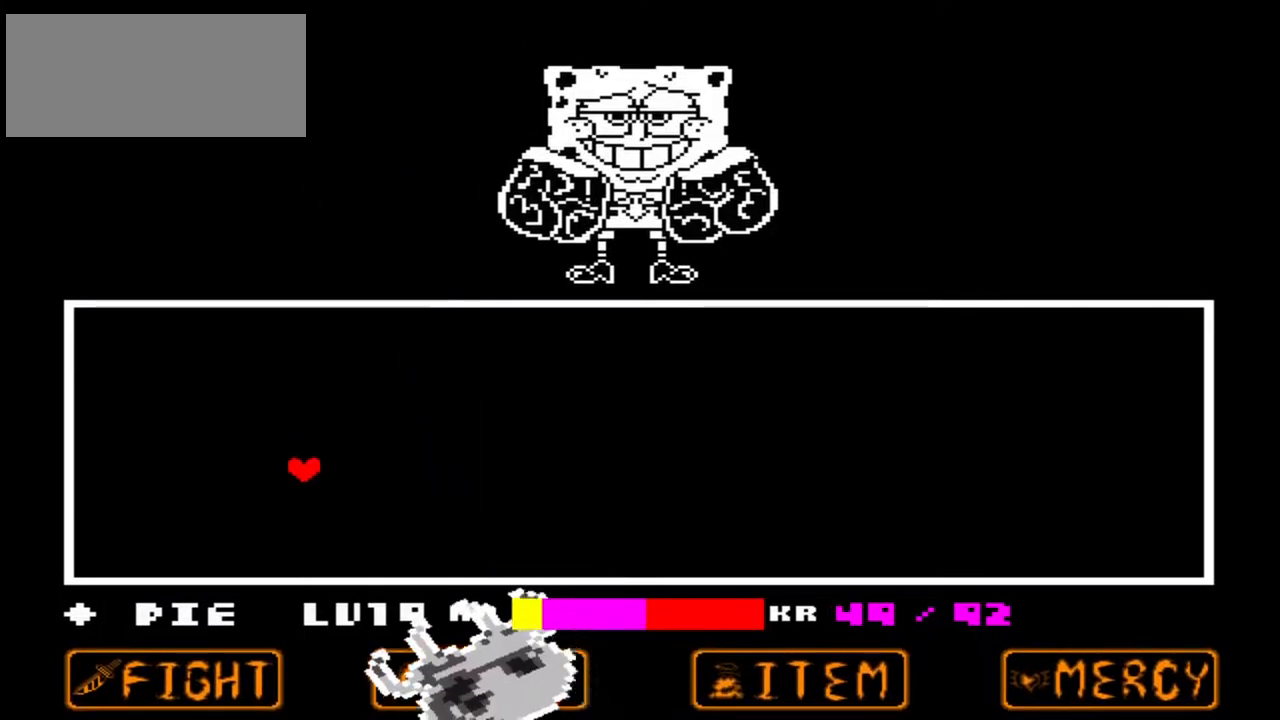
{"keys": ["right"], "events": [[467, "down", "up"]]}
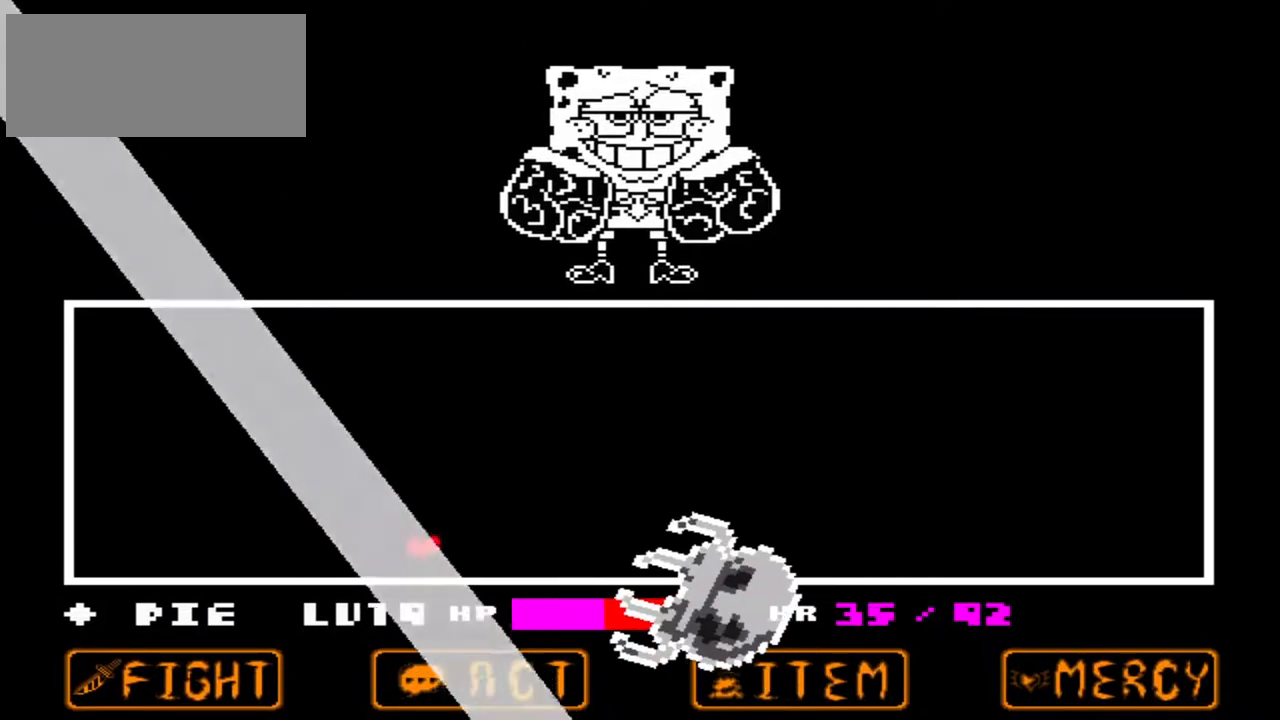
{"keys": ["left"], "events": [[167, "up", "down"], [200, "left", "down"], [267, "right", "up"], [300, "up", "up"]]}
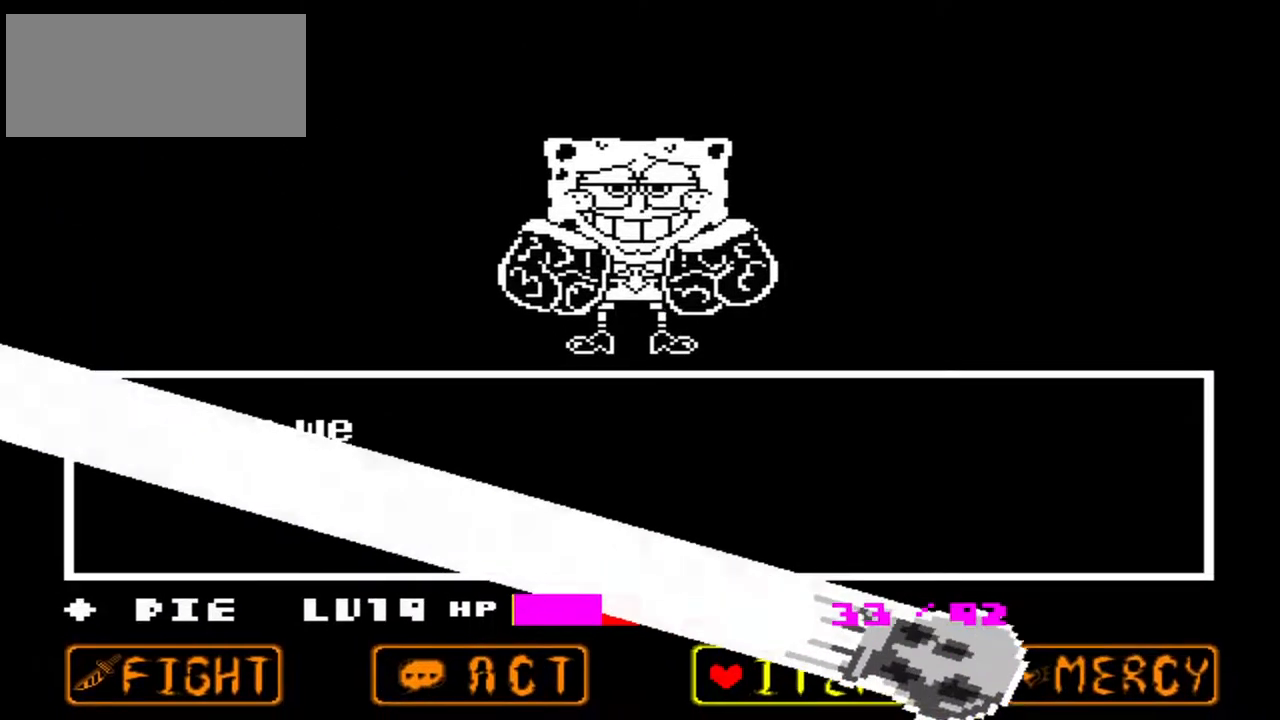
{"keys": [], "events": [[133, "left", "up"], [267, "left", "down"], [367, "left", "up"], [433, "left", "down"], [500, "left", "up"]]}
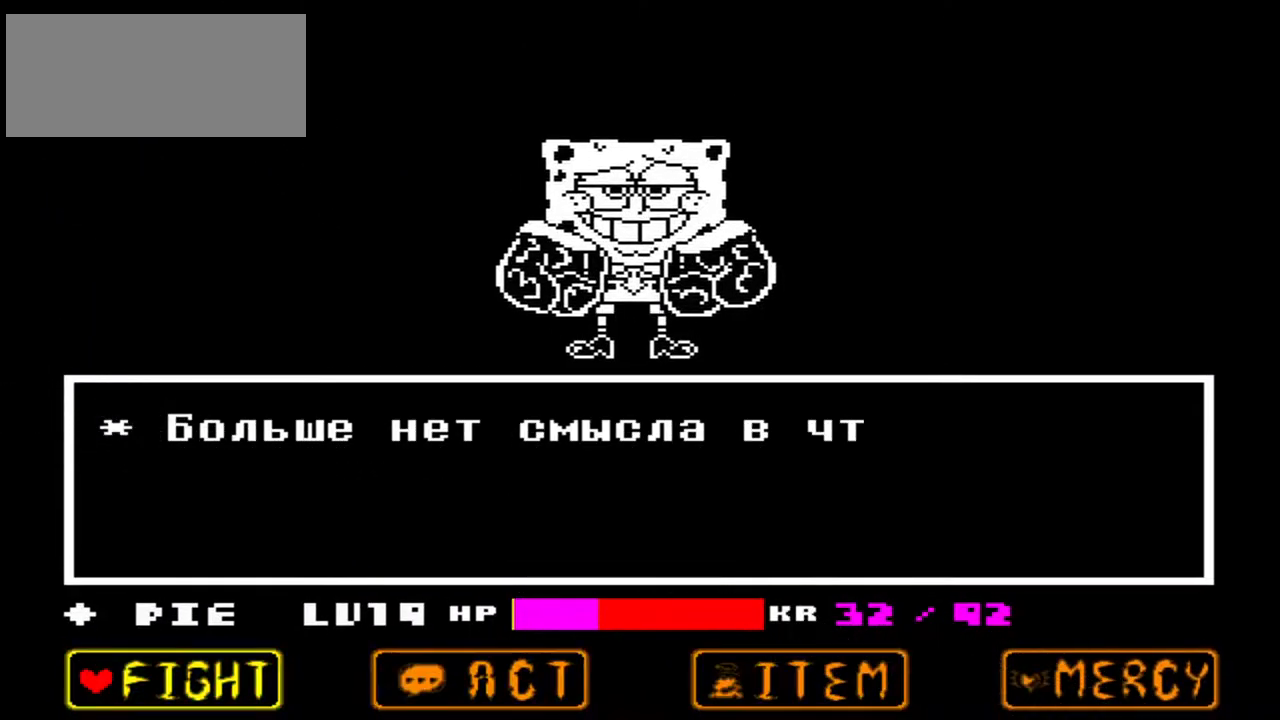
{"keys": [], "events": []}
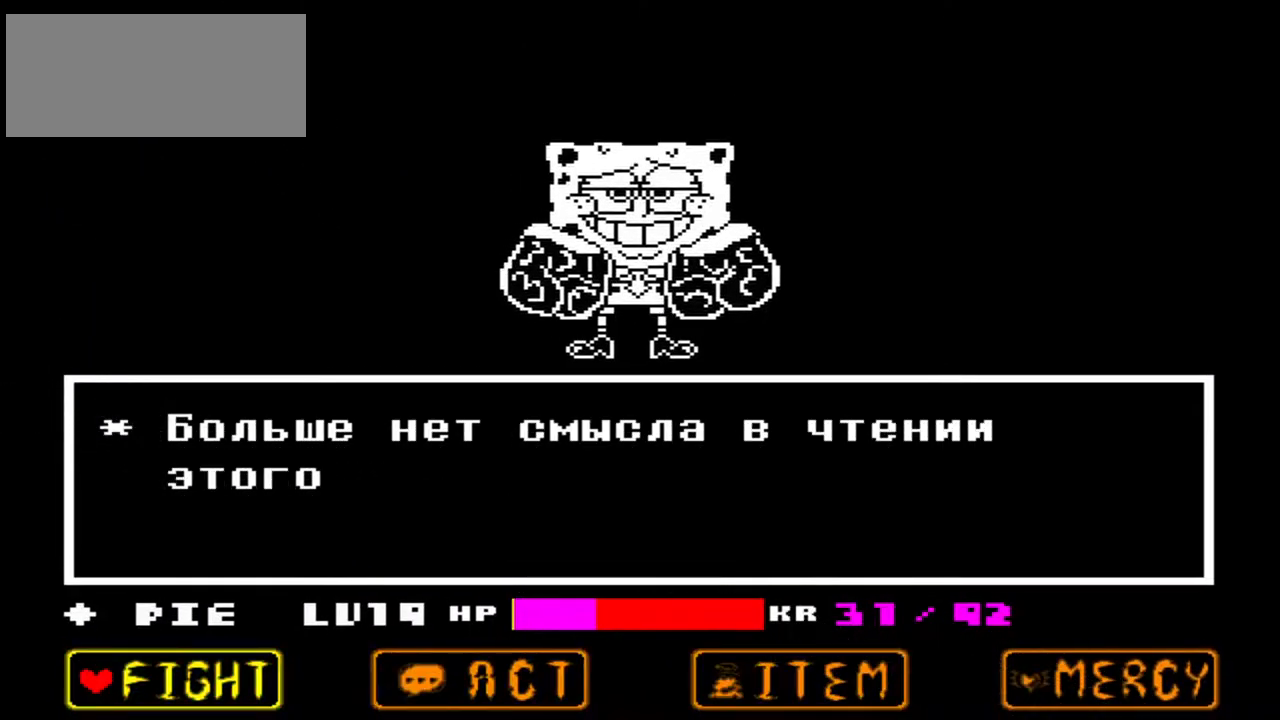
{"keys": [], "events": [[33, "z", "down"], [67, "z", "up"], [167, "z", "down"], [233, "z", "up"]]}
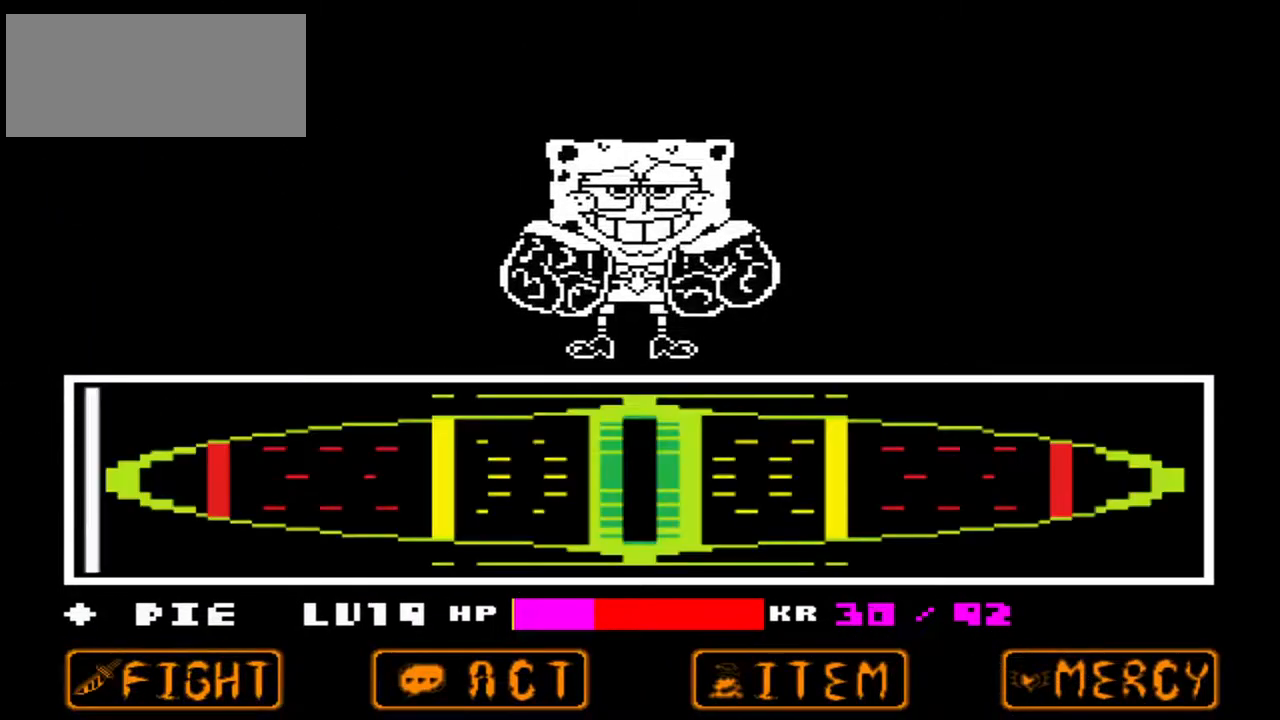
{"keys": [], "events": [[267, "z", "down"], [333, "z", "up"]]}
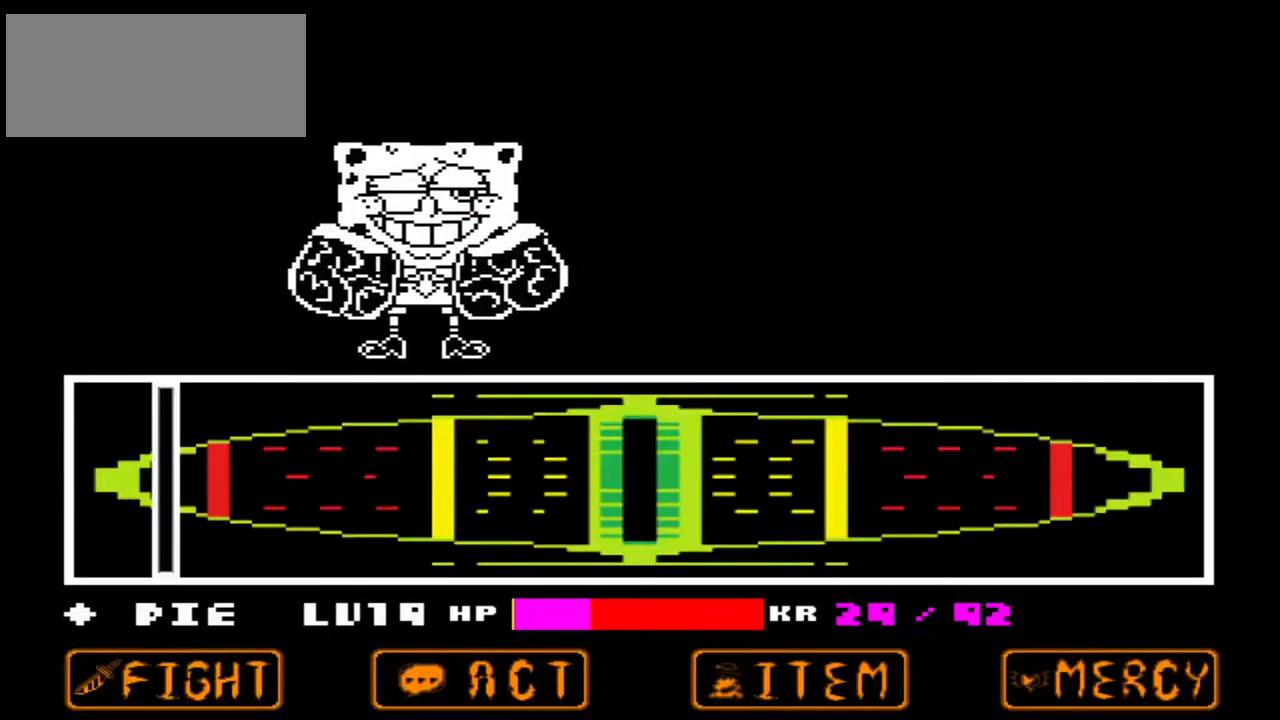
{"keys": [], "events": []}
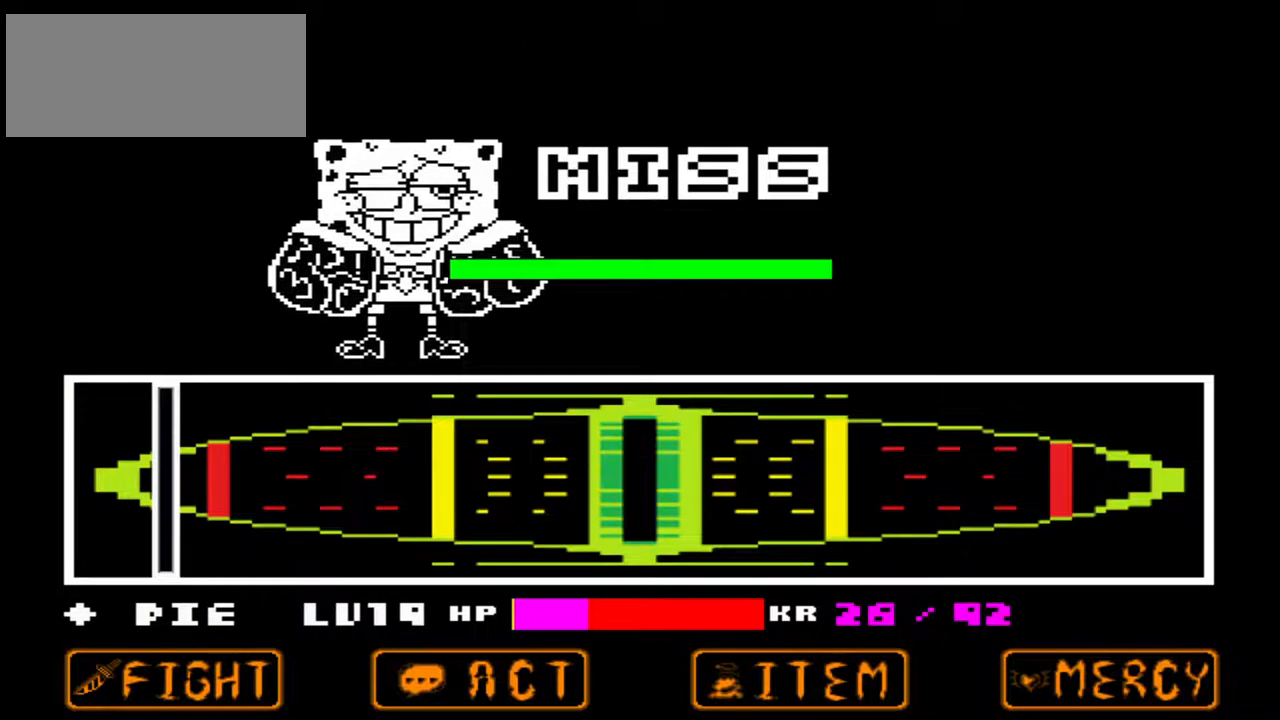
{"keys": [], "events": []}
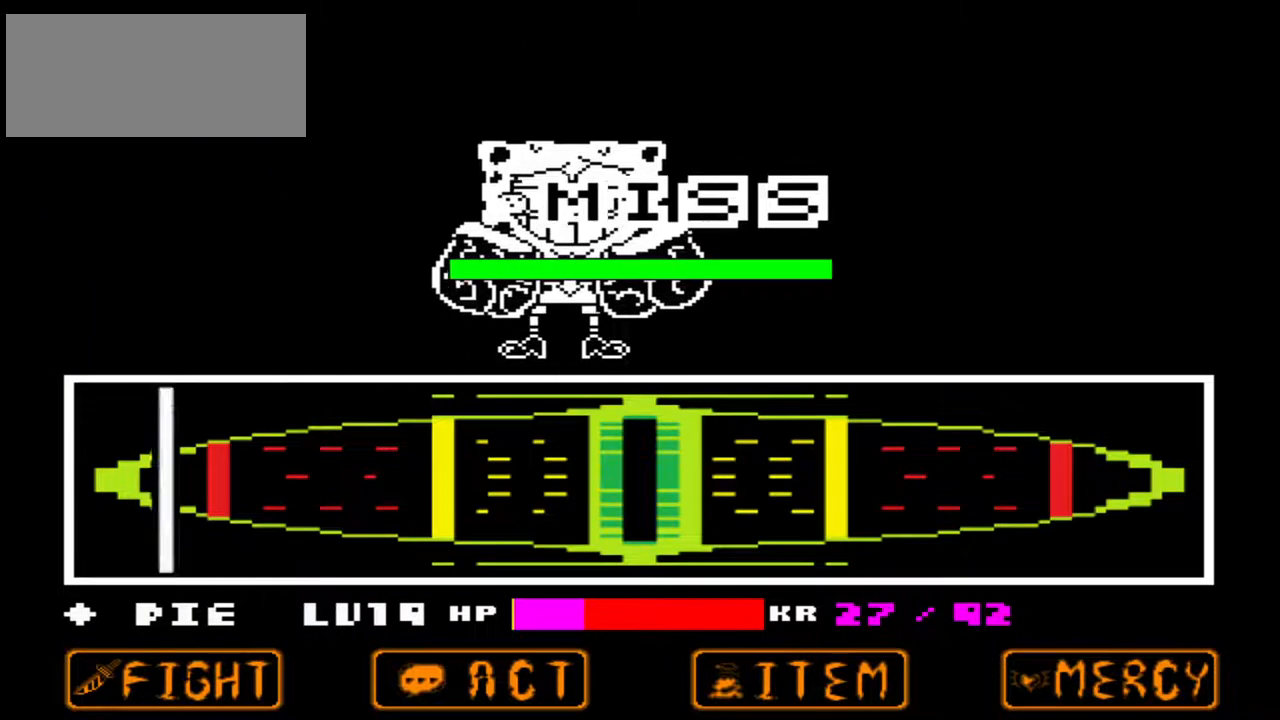
{"keys": [], "events": []}
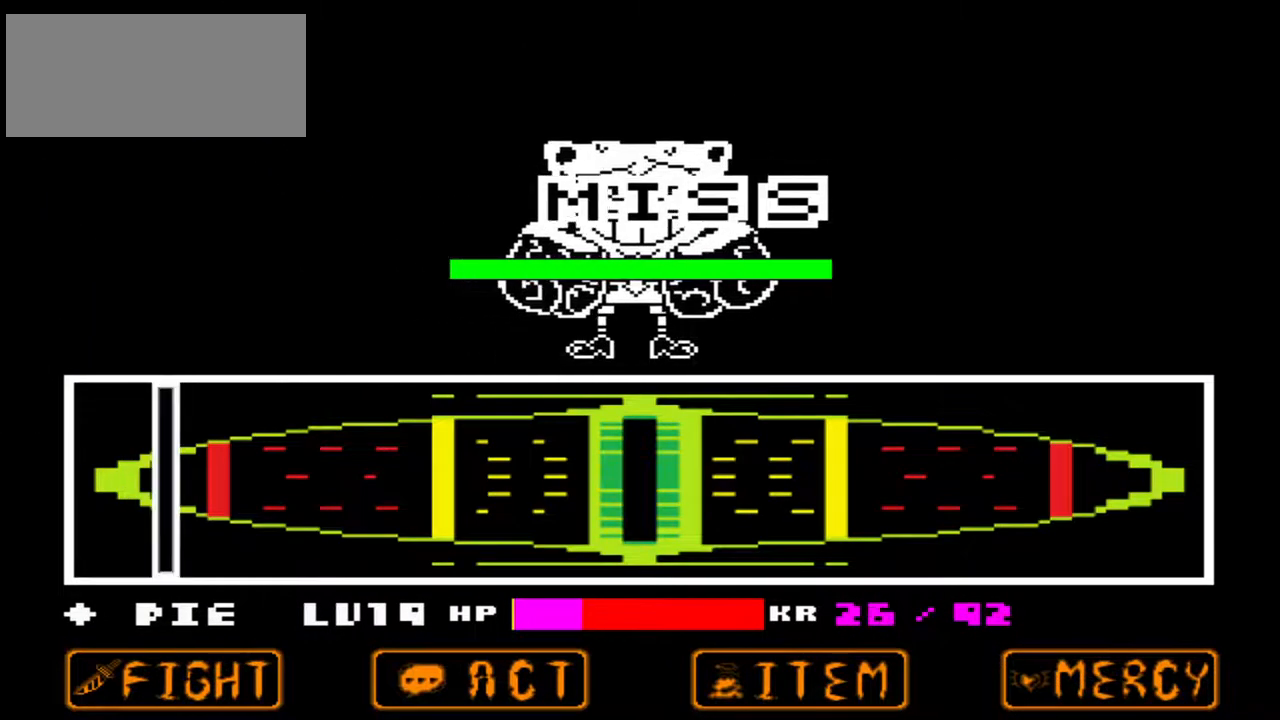
{"keys": [], "events": []}
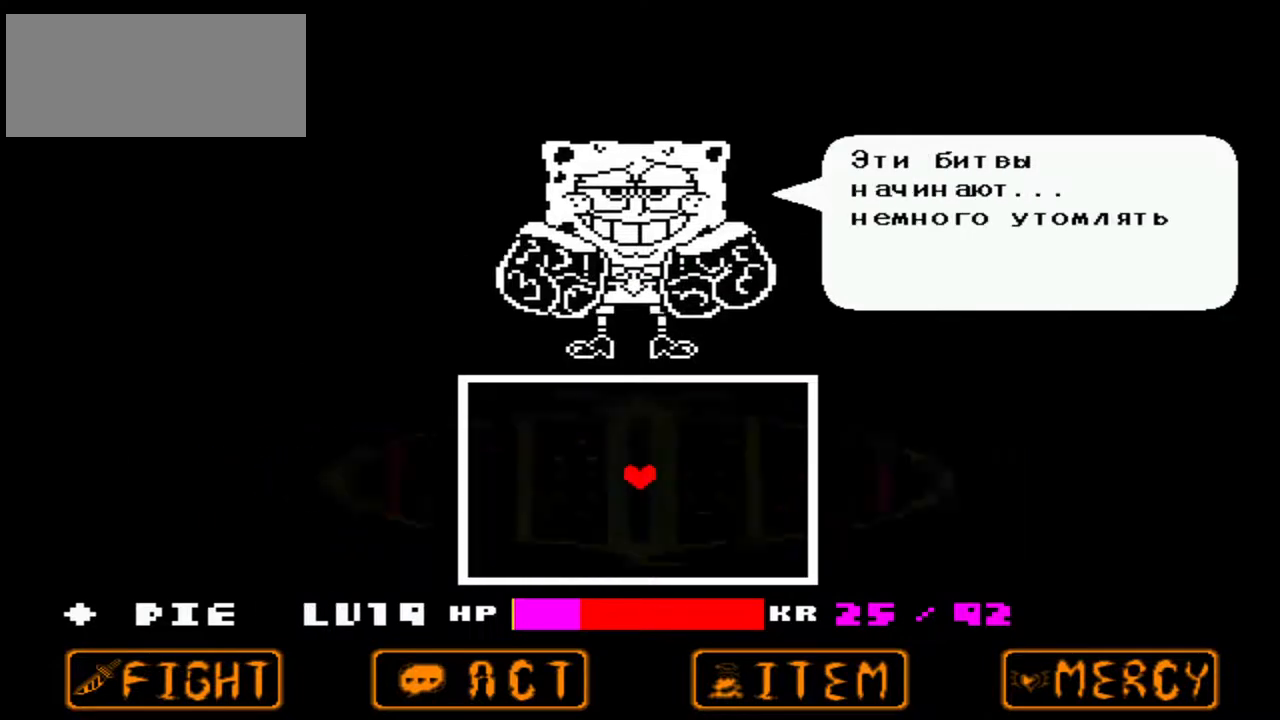
{"keys": [], "events": [[267, "z", "down"], [300, "z", "up"]]}
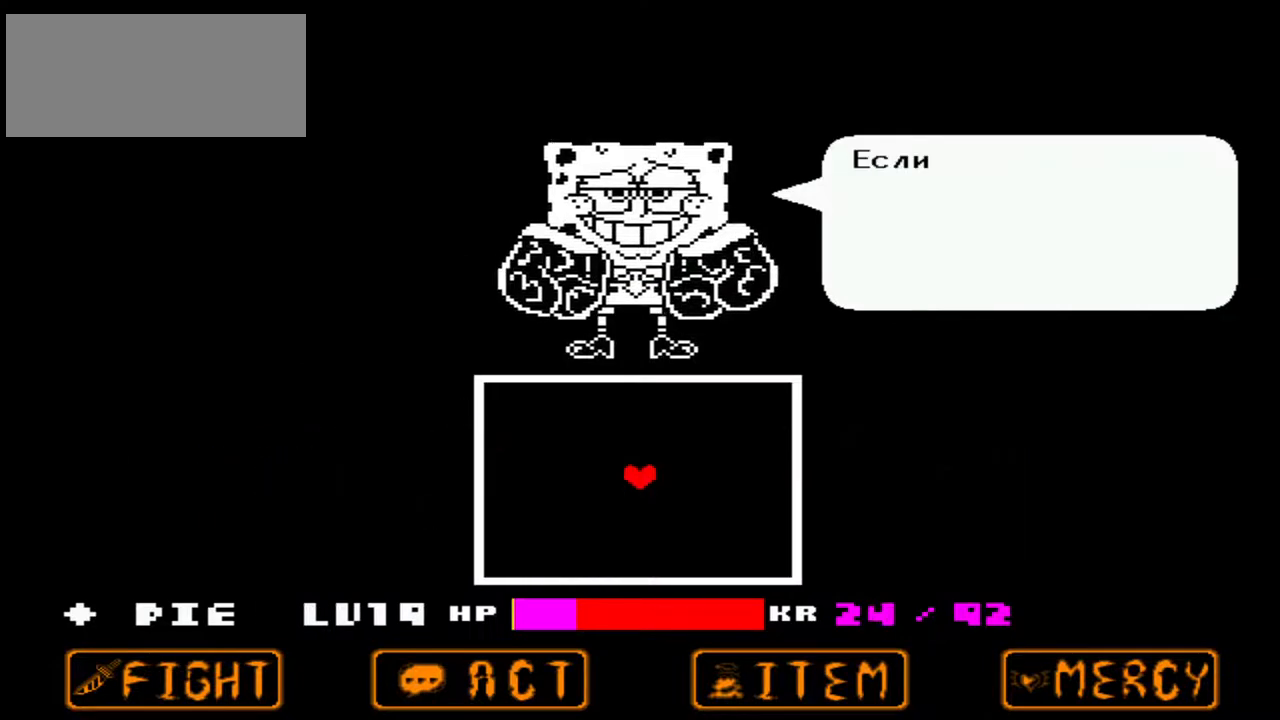
{"keys": [], "events": []}
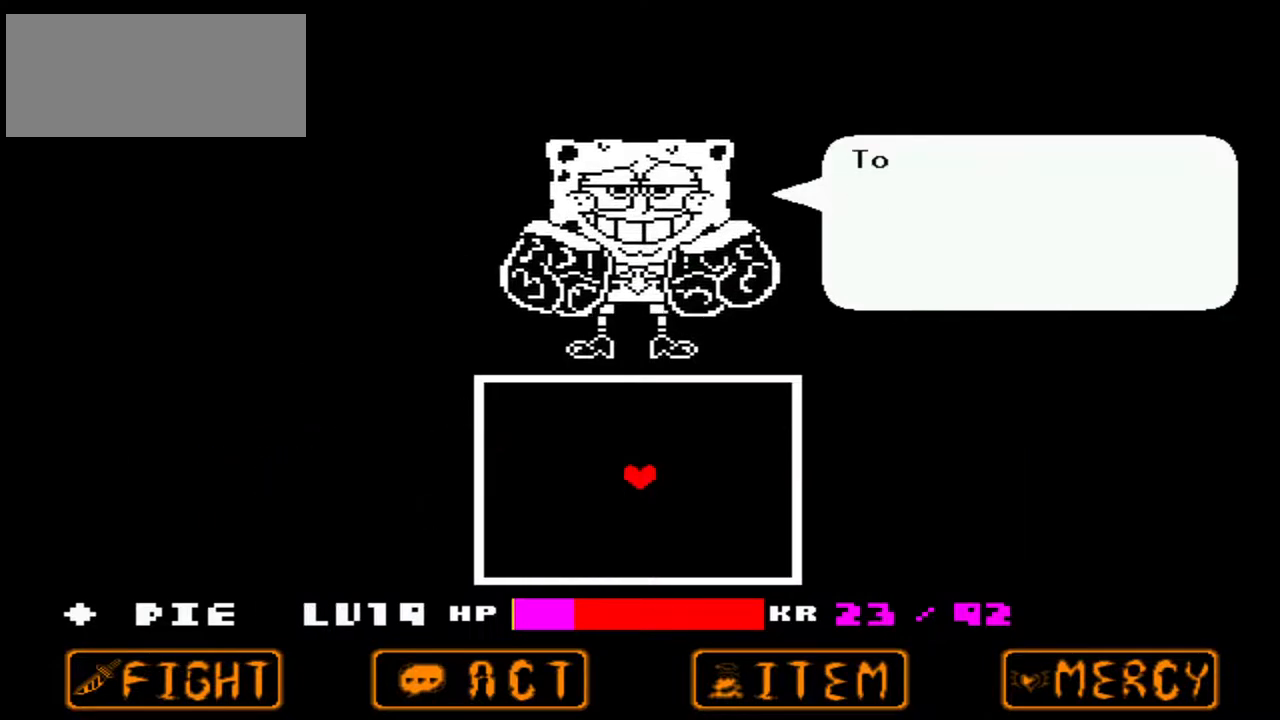
{"keys": [], "events": []}
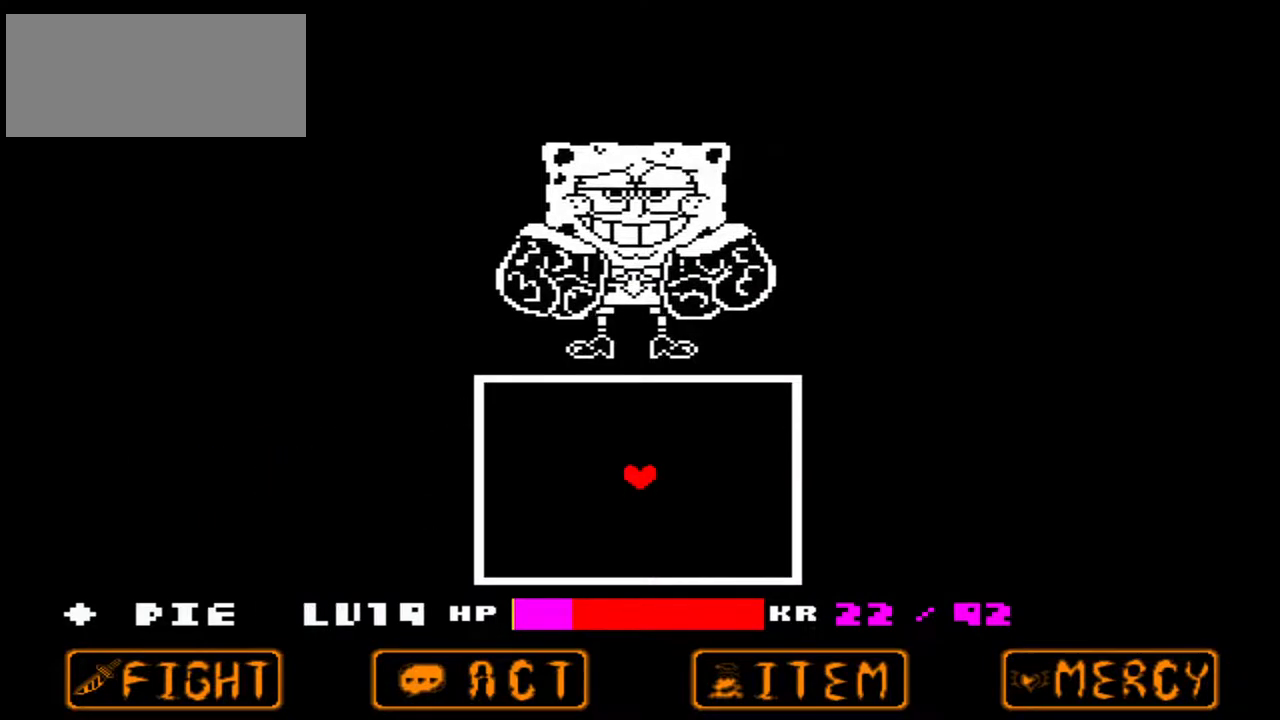
{"keys": [], "events": []}
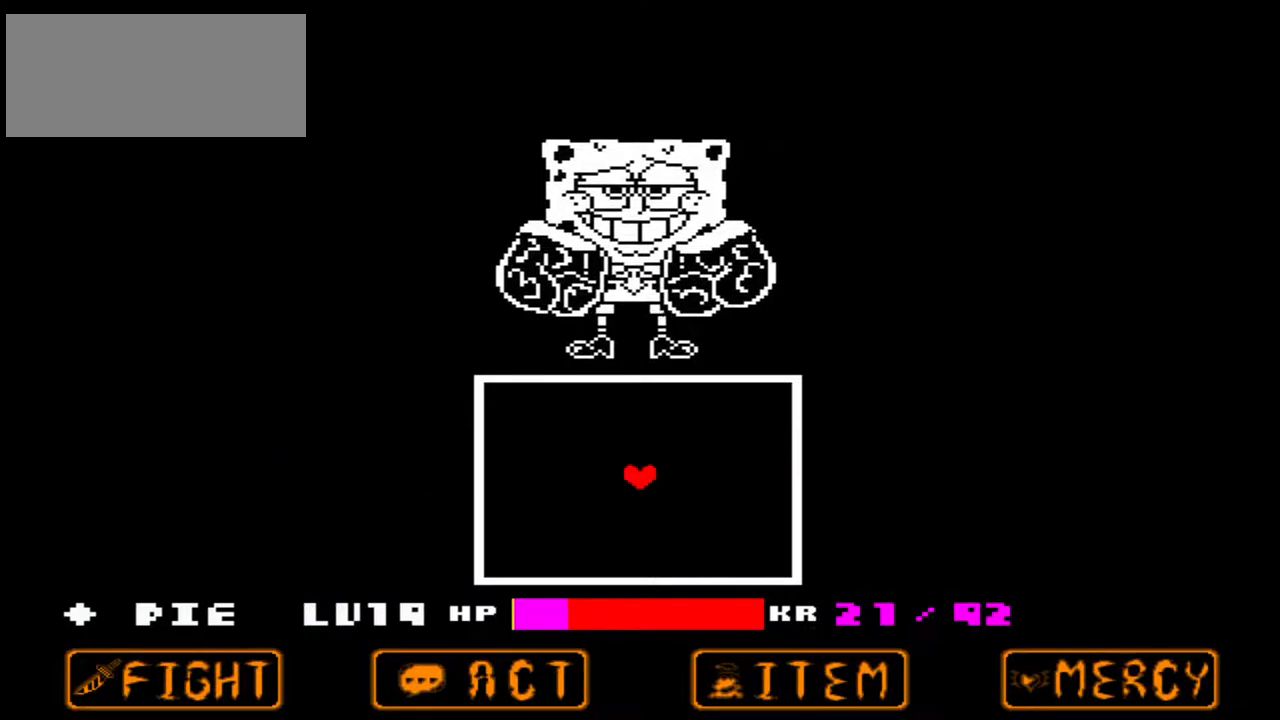
{"keys": [], "events": [[100, "right", "down"], [267, "right", "up"]]}
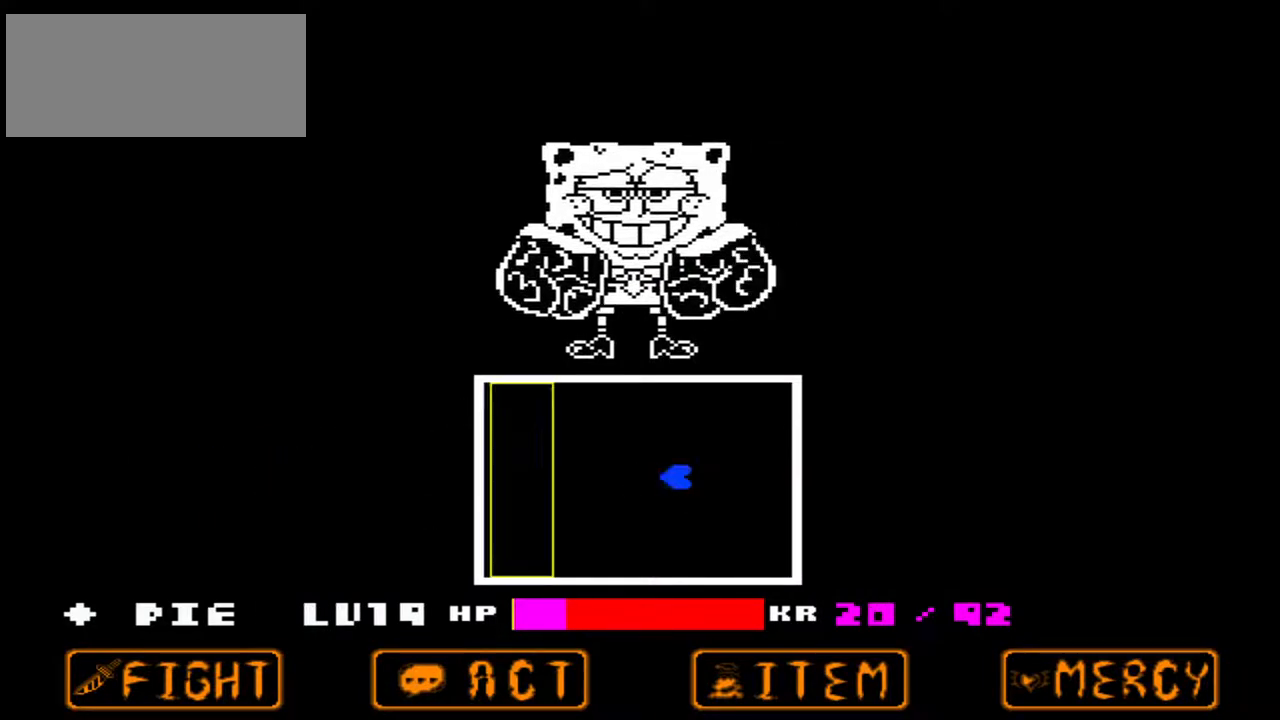
{"keys": ["right"], "events": [[333, "right", "down"]]}
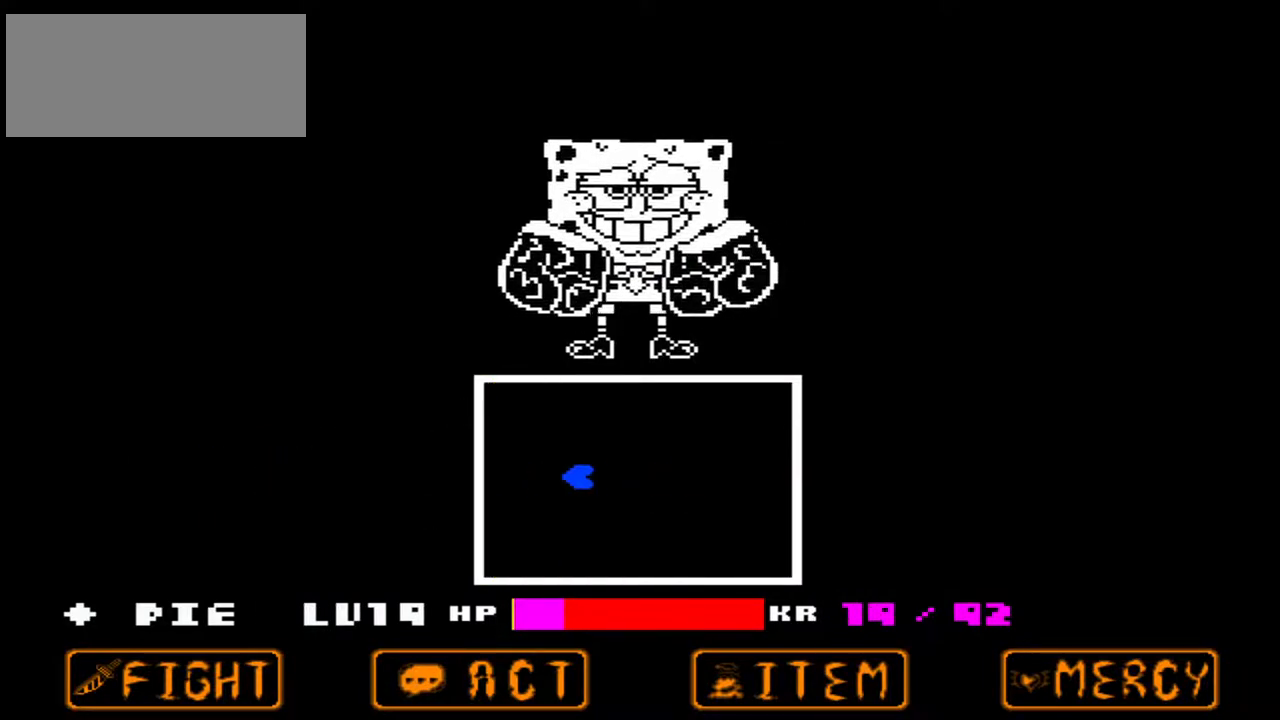
{"keys": [], "events": [[267, "right", "up"]]}
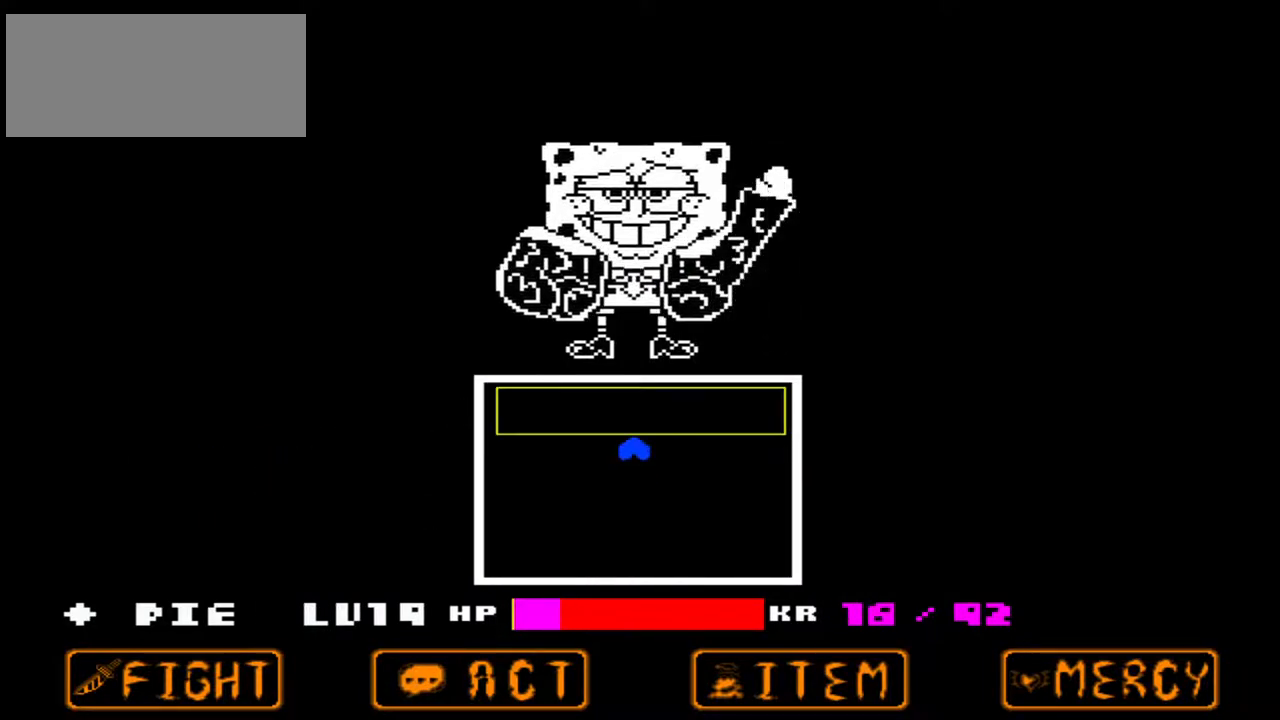
{"keys": ["down"], "events": [[333, "down", "down"]]}
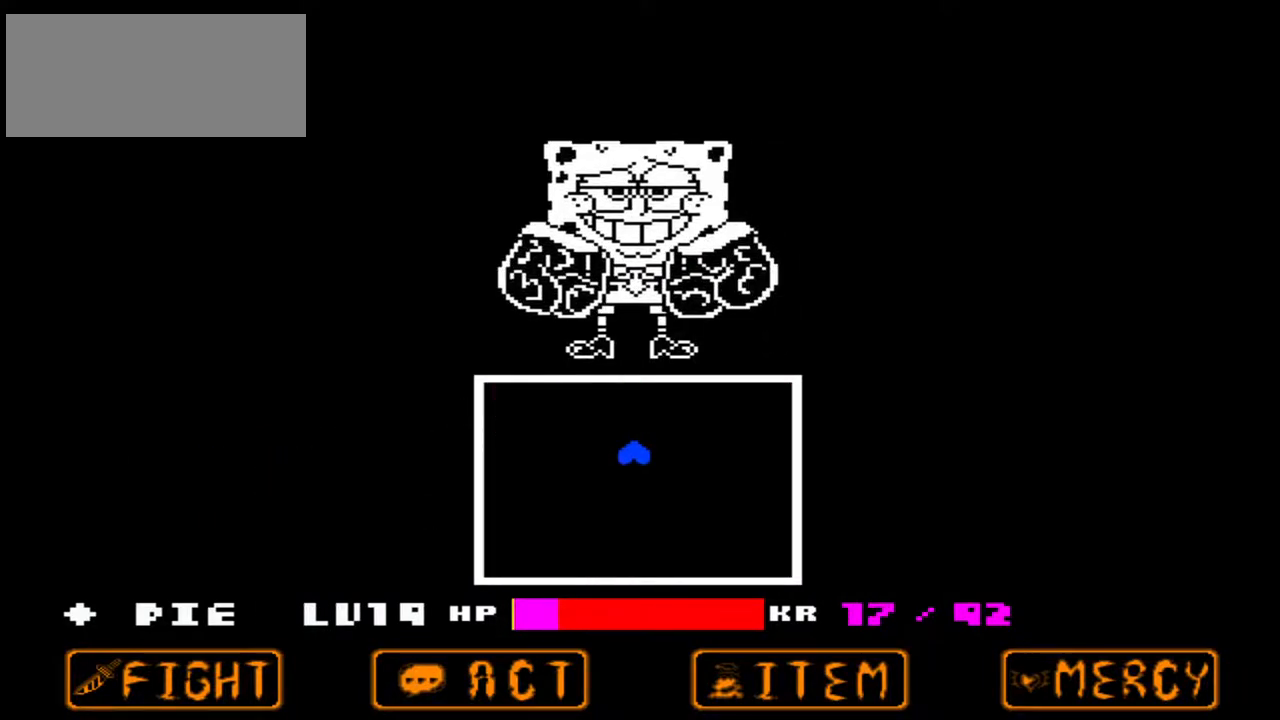
{"keys": [], "events": [[200, "down", "up"]]}
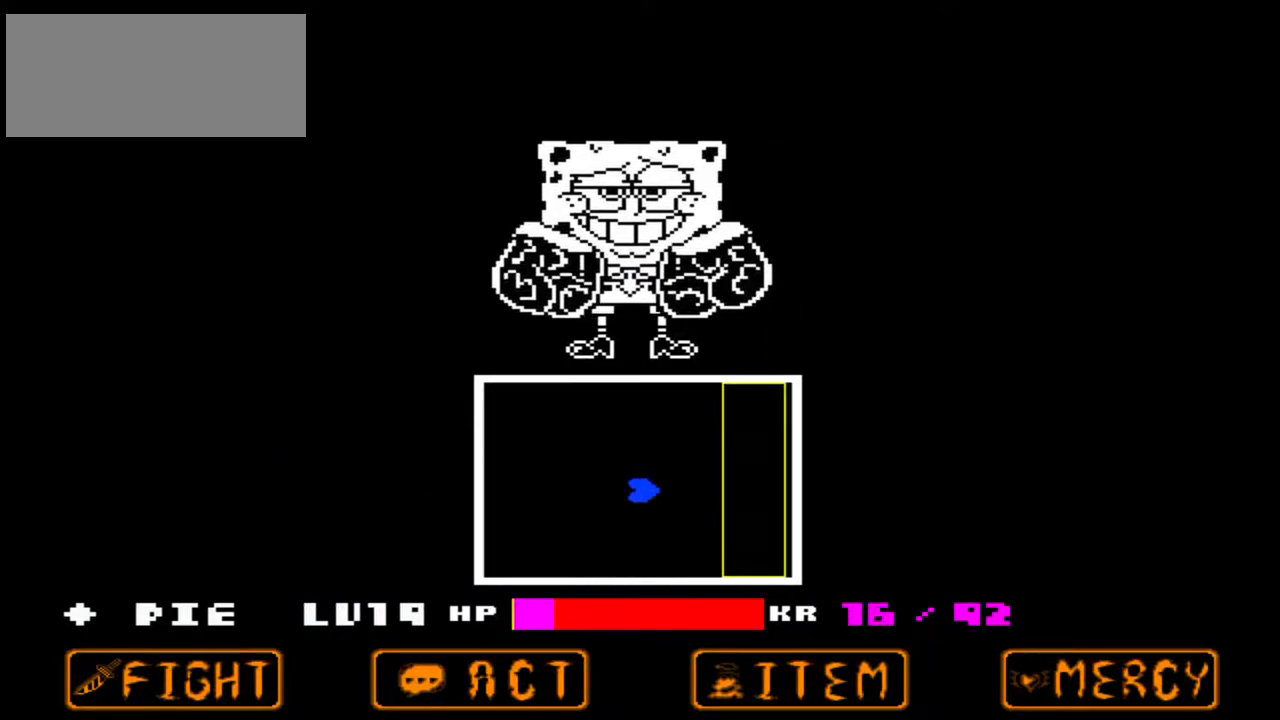
{"keys": ["left"], "events": [[233, "left", "down"]]}
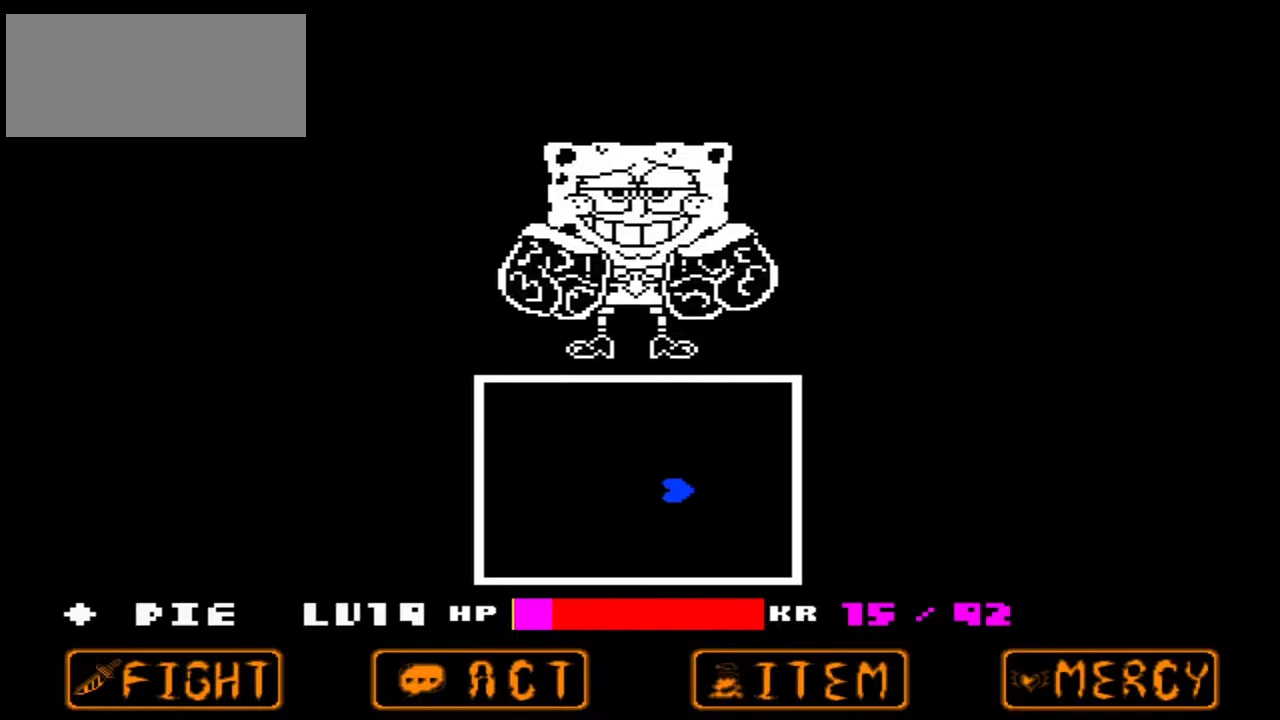
{"keys": [], "events": [[200, "left", "up"]]}
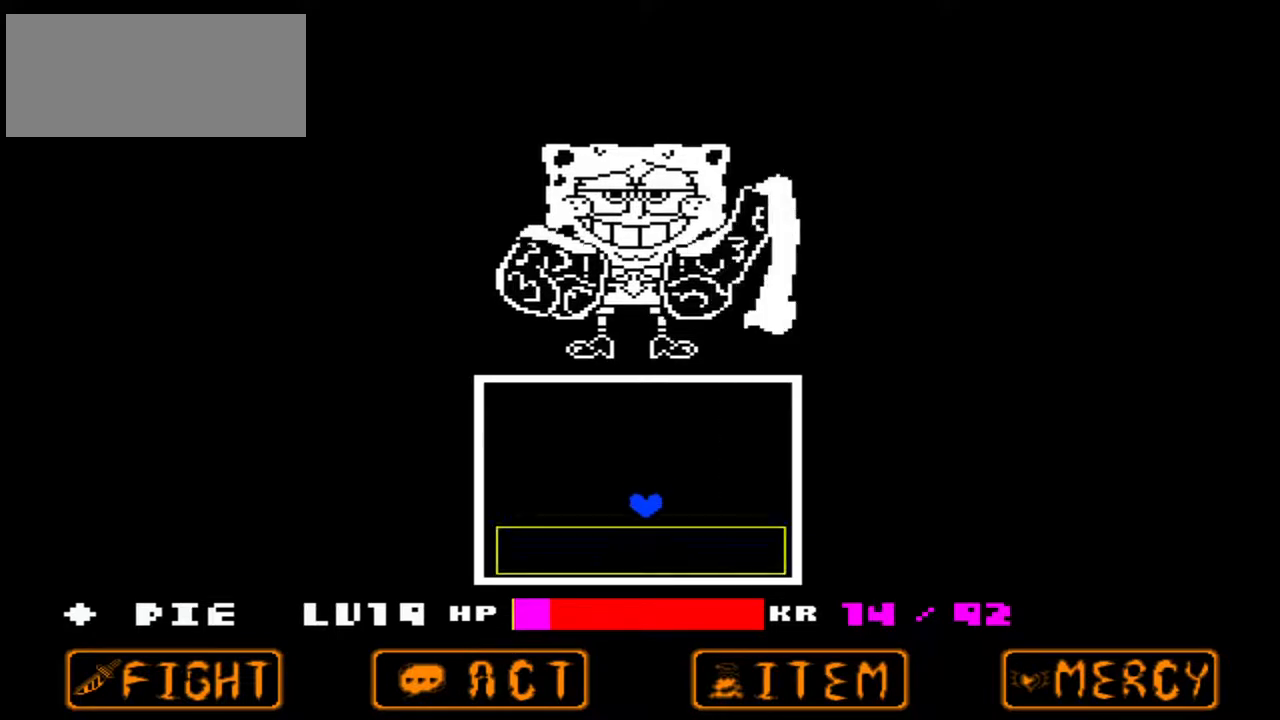
{"keys": ["up"], "events": [[300, "up", "down"]]}
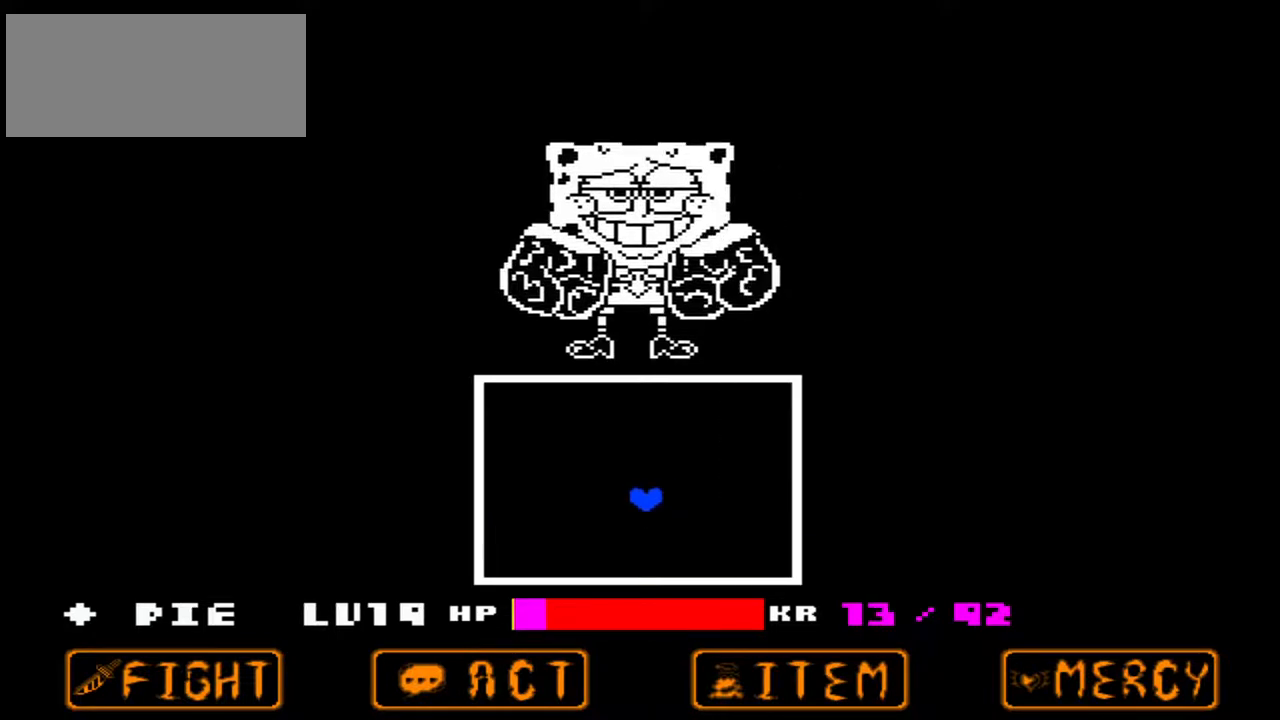
{"keys": [], "events": [[167, "up", "up"]]}
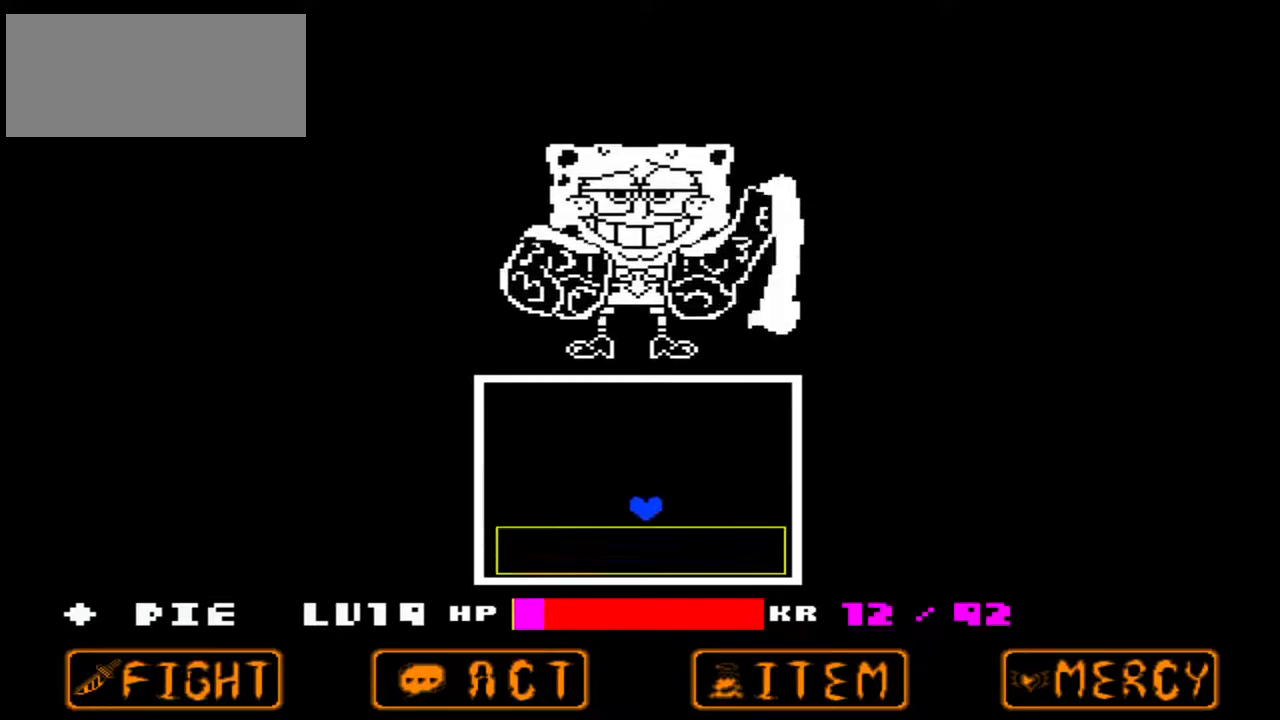
{"keys": ["up"], "events": [[267, "up", "down"]]}
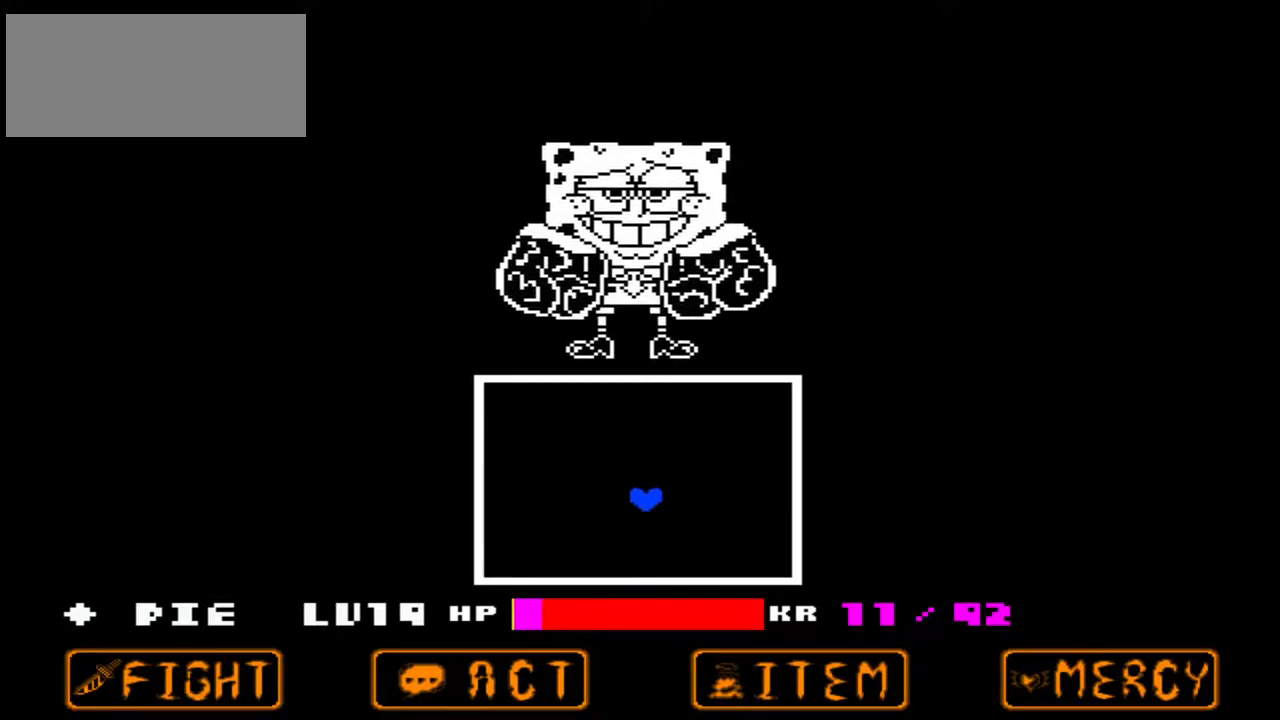
{"keys": [], "events": [[200, "up", "up"]]}
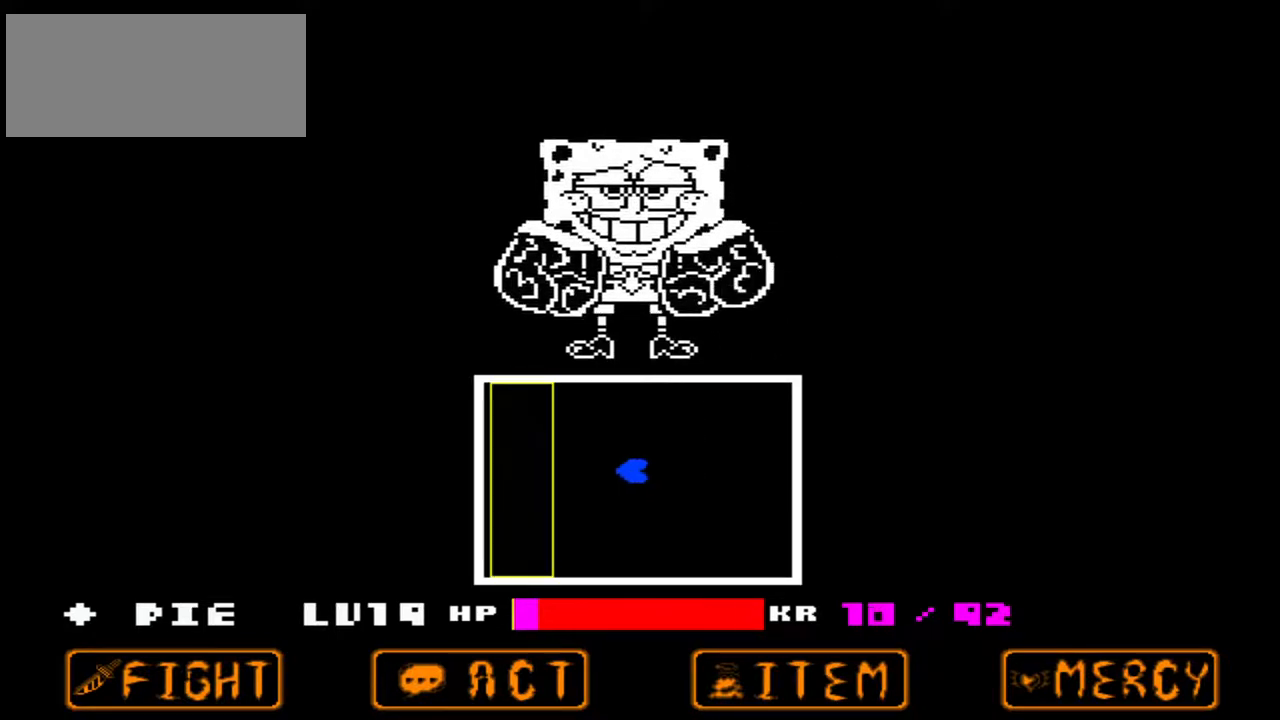
{"keys": ["right"], "events": [[267, "right", "down"]]}